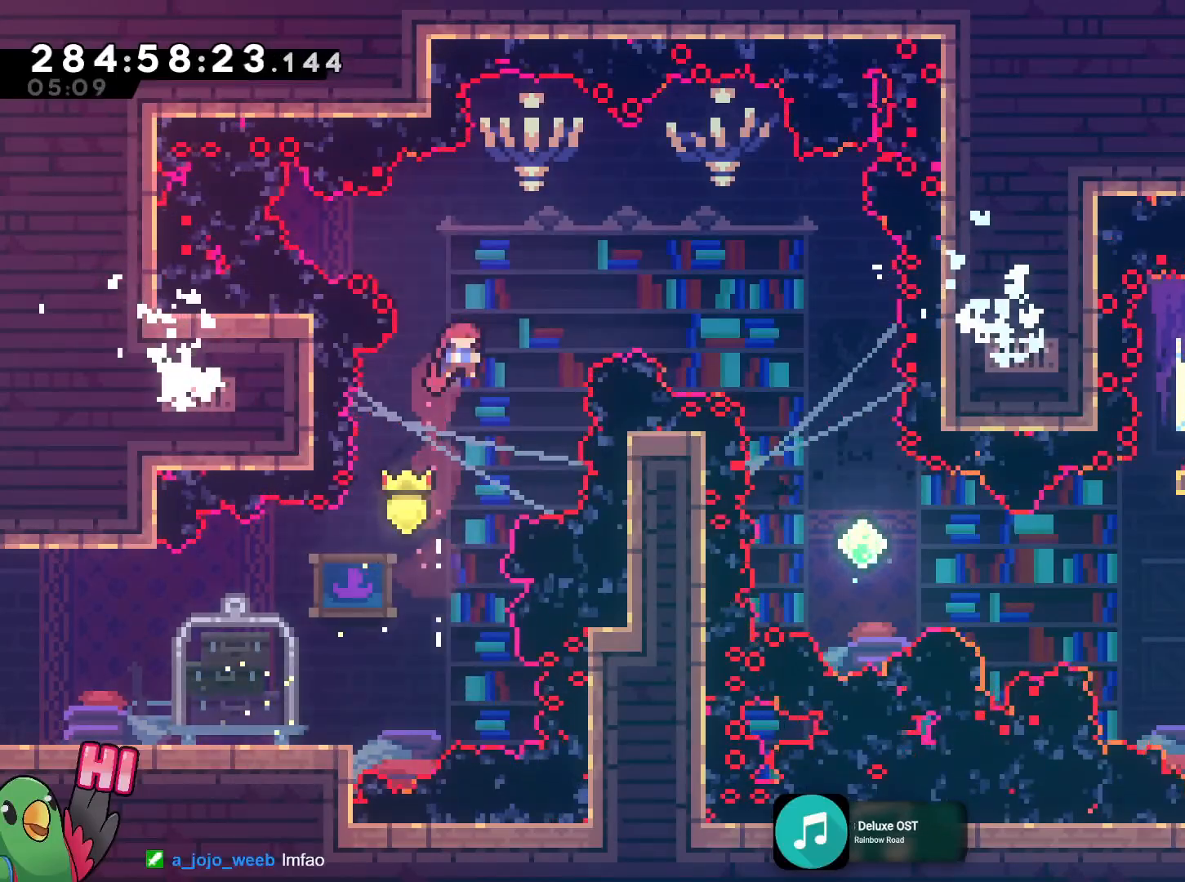
Gameplay with a controller (Nintendo layout); each line is a JSON object with the inputs held at the frame after it. "events" lists button and stick changes between this image and that frame as [ms after this image, input, new state], when the widget could be followed in between. Not read: HOME L3 R3 SELECT.
{"buttons": ["B", "L2", "R1"], "left_stick": "up-right", "right_stick": "center", "events": [[166, "Y", "down"], [233, "DPAD_RIGHT", "up"], [367, "Y", "up"], [483, "R1", "down"]]}
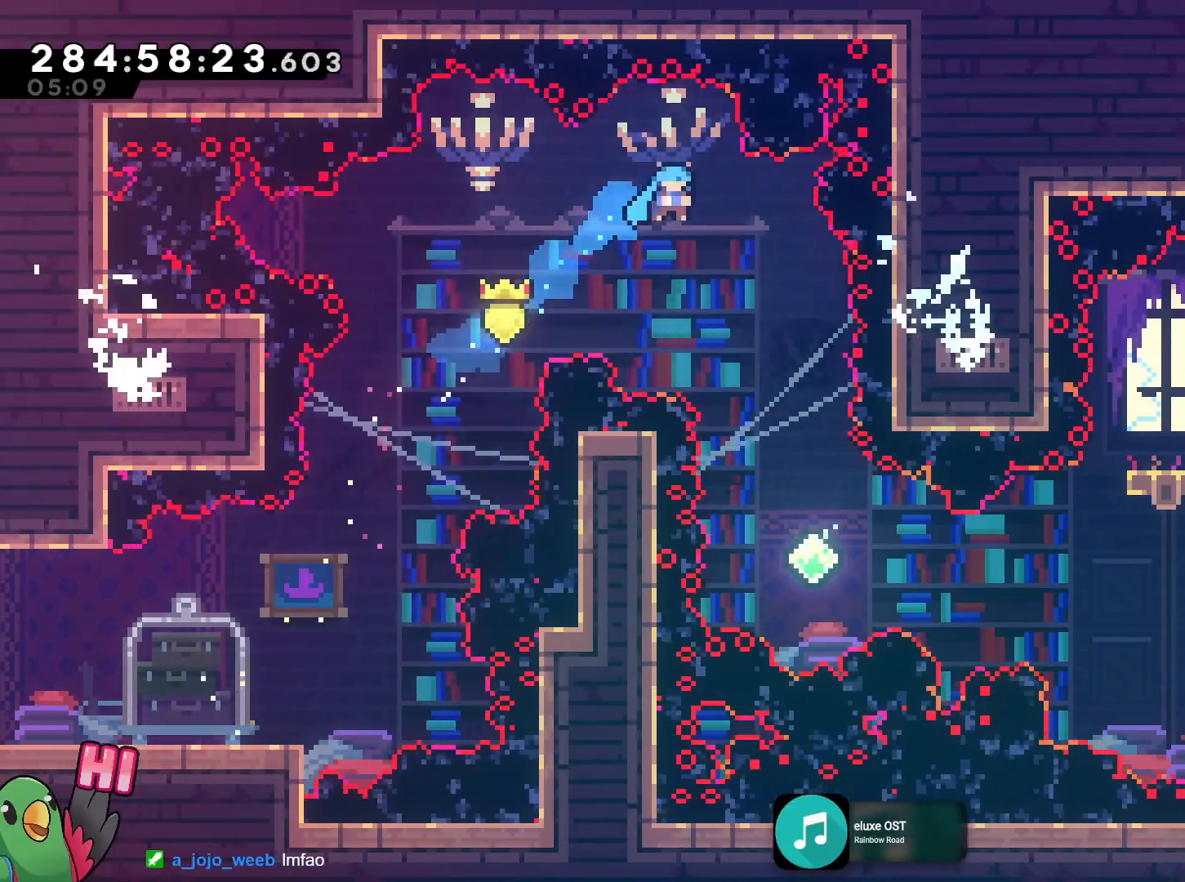
{"buttons": ["B", "L2"], "left_stick": "right", "right_stick": "center", "events": [[17, "left_stick", "center"], [100, "L1", "down"], [117, "DPAD_UP", "down"], [150, "L1", "up"], [150, "left_stick", "right"], [184, "DPAD_UP", "up"], [300, "R1", "up"], [400, "left_stick", "center"], [484, "left_stick", "right"]]}
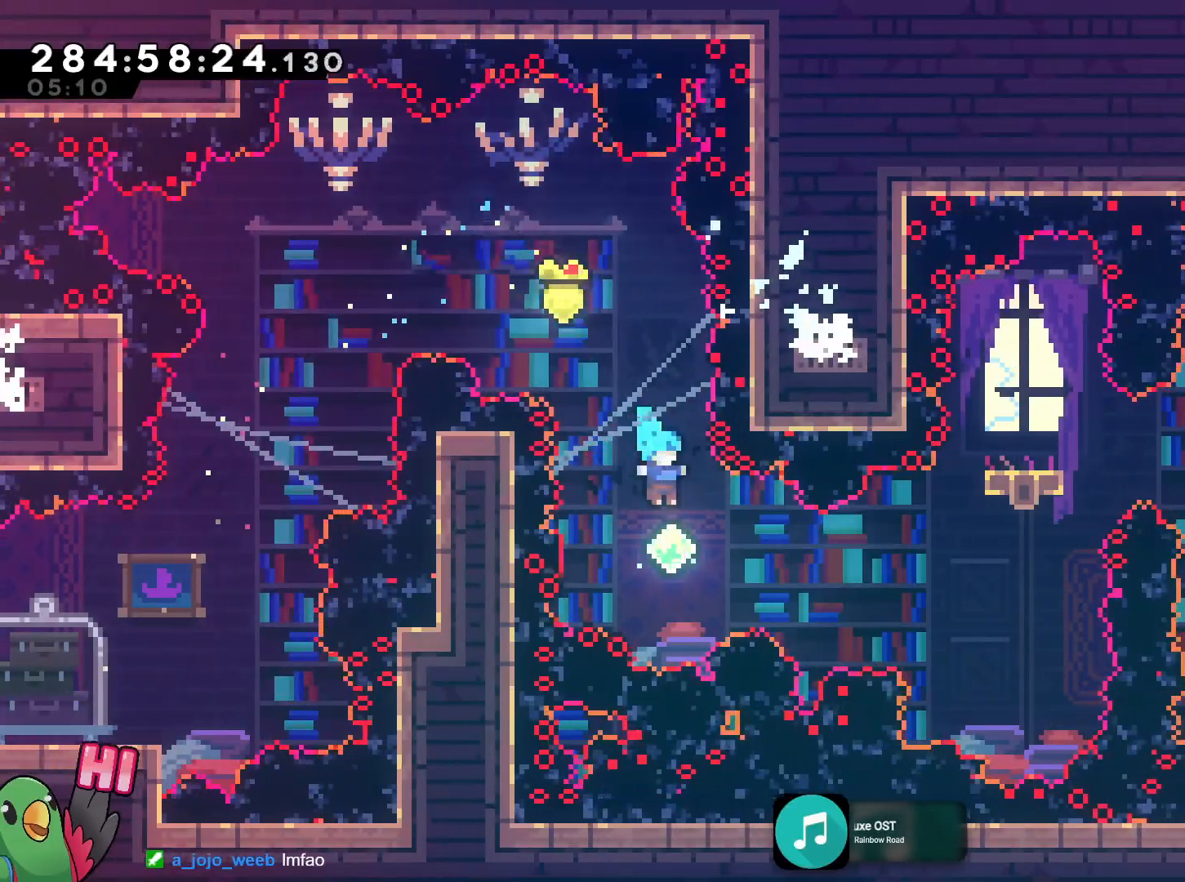
{"buttons": ["B", "L2"], "left_stick": "right", "right_stick": "center", "events": [[200, "Y", "down"], [350, "Y", "up"]]}
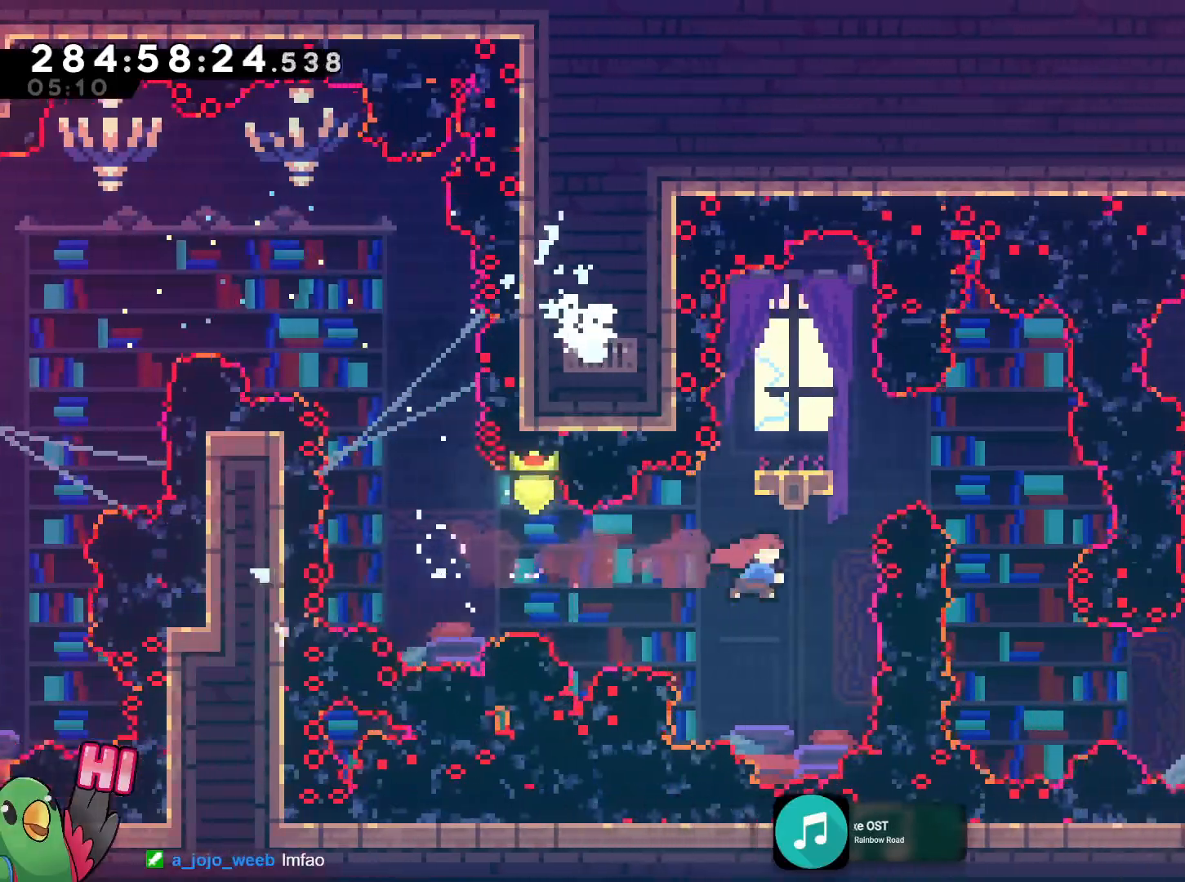
{"buttons": [], "left_stick": "center", "right_stick": "center", "events": [[33, "left_stick", "up"], [117, "Y", "down"], [284, "R1", "down"], [317, "Y", "up"], [334, "left_stick", "center"], [384, "DPAD_LEFT", "down"], [400, "L2", "up"], [417, "B", "up"], [417, "DPAD_RIGHT", "down"], [434, "DPAD_RIGHT", "up"], [451, "DPAD_LEFT", "up"], [467, "R1", "up"]]}
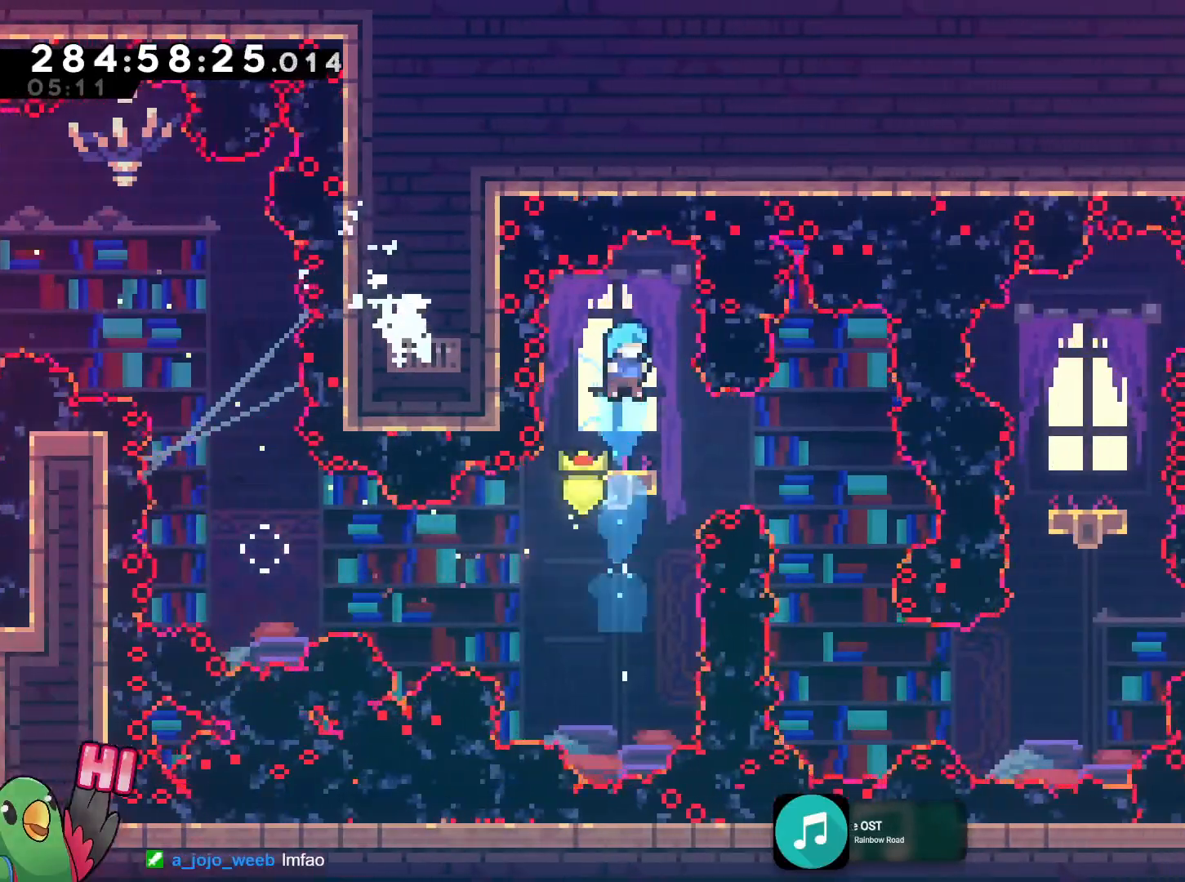
{"buttons": ["L2"], "left_stick": "down", "right_stick": "center", "events": [[83, "DPAD_UP", "down"], [166, "DPAD_UP", "up"], [166, "L1", "down"], [283, "DPAD_LEFT", "down"], [283, "DPAD_RIGHT", "down"], [350, "DPAD_RIGHT", "up"], [350, "L1", "up"], [450, "L2", "down"], [467, "left_stick", "down"], [483, "DPAD_LEFT", "up"]]}
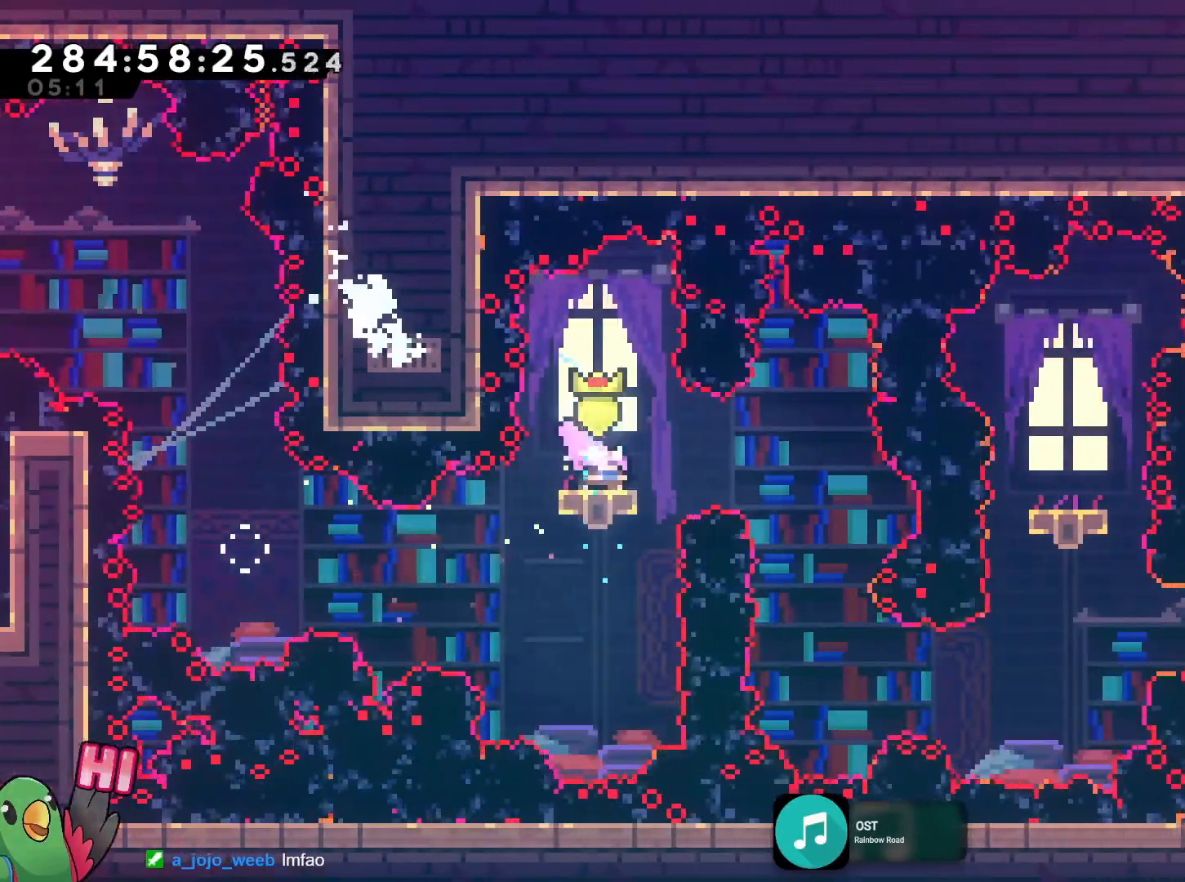
{"buttons": ["L1", "DPAD_LEFT"], "left_stick": "center", "right_stick": "center", "events": [[150, "DPAD_LEFT", "down"], [150, "left_stick", "center"], [200, "L1", "down"], [200, "L2", "up"]]}
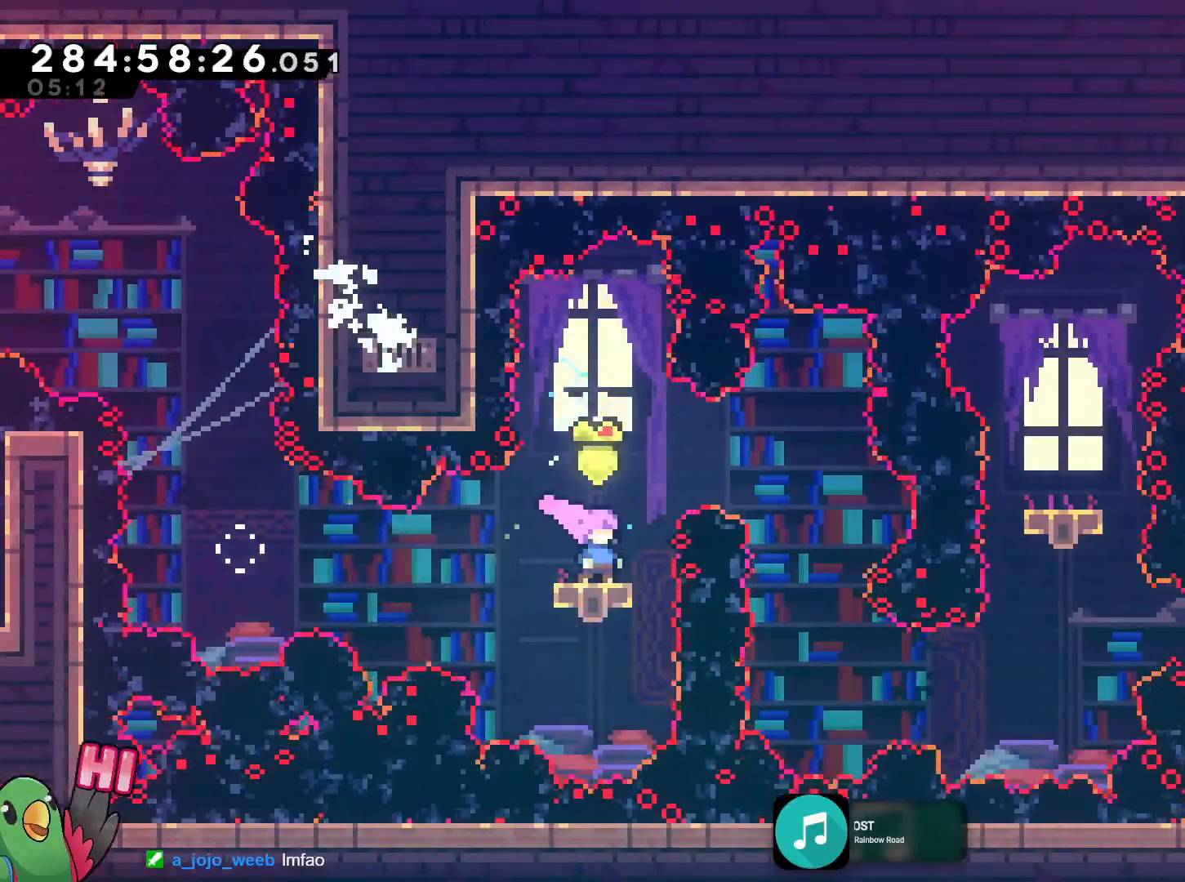
{"buttons": ["L2"], "left_stick": "center", "right_stick": "center", "events": [[16, "DPAD_LEFT", "up"], [33, "L1", "up"], [83, "L2", "down"], [116, "left_stick", "right"], [150, "B", "down"], [283, "A", "down"], [300, "A", "up"], [400, "B", "up"], [500, "left_stick", "center"]]}
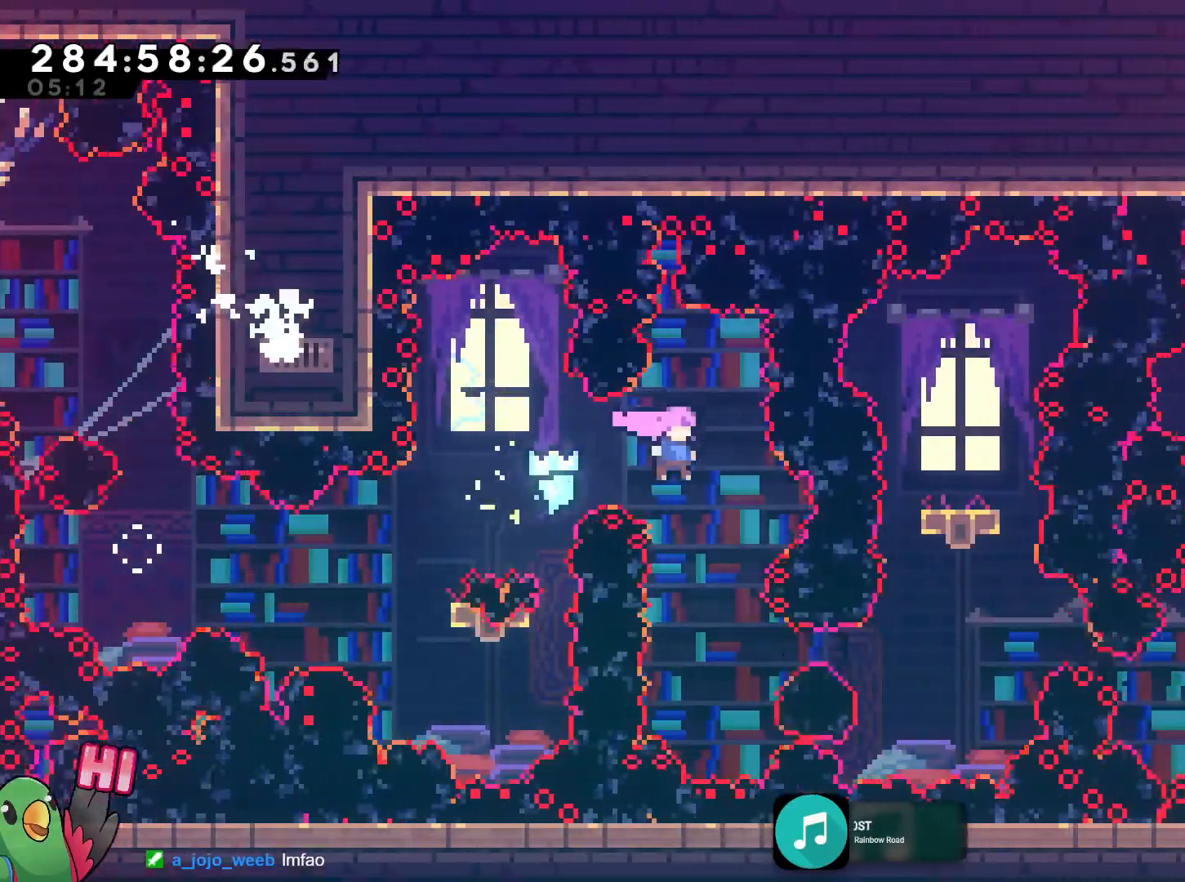
{"buttons": ["L2"], "left_stick": "right", "right_stick": "center"}
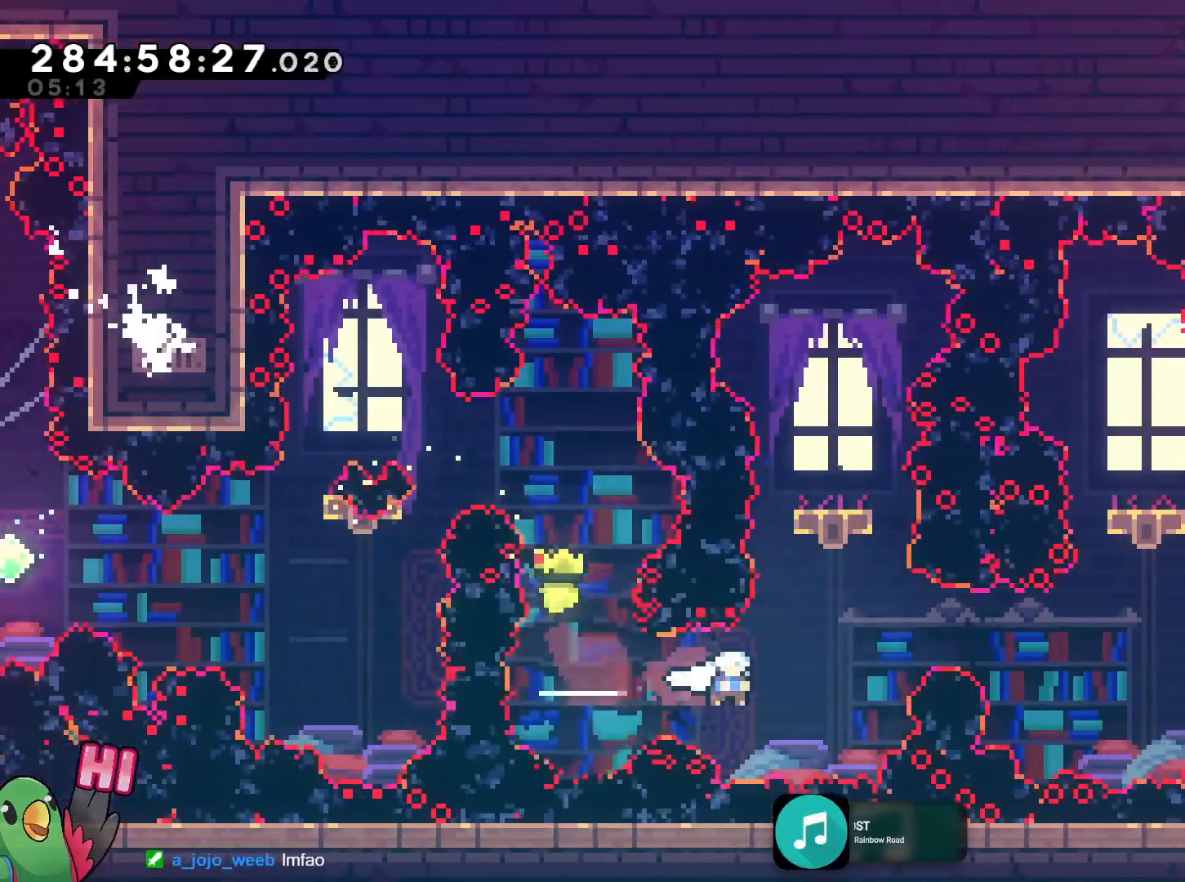
{"buttons": ["L2", "DPAD_LEFT"], "left_stick": "center", "right_stick": "center", "events": [[116, "left_stick", "up"], [150, "Y", "down"], [317, "Y", "up"], [350, "left_stick", "center"], [383, "R2", "down"], [433, "R2", "up"], [500, "DPAD_LEFT", "down"]]}